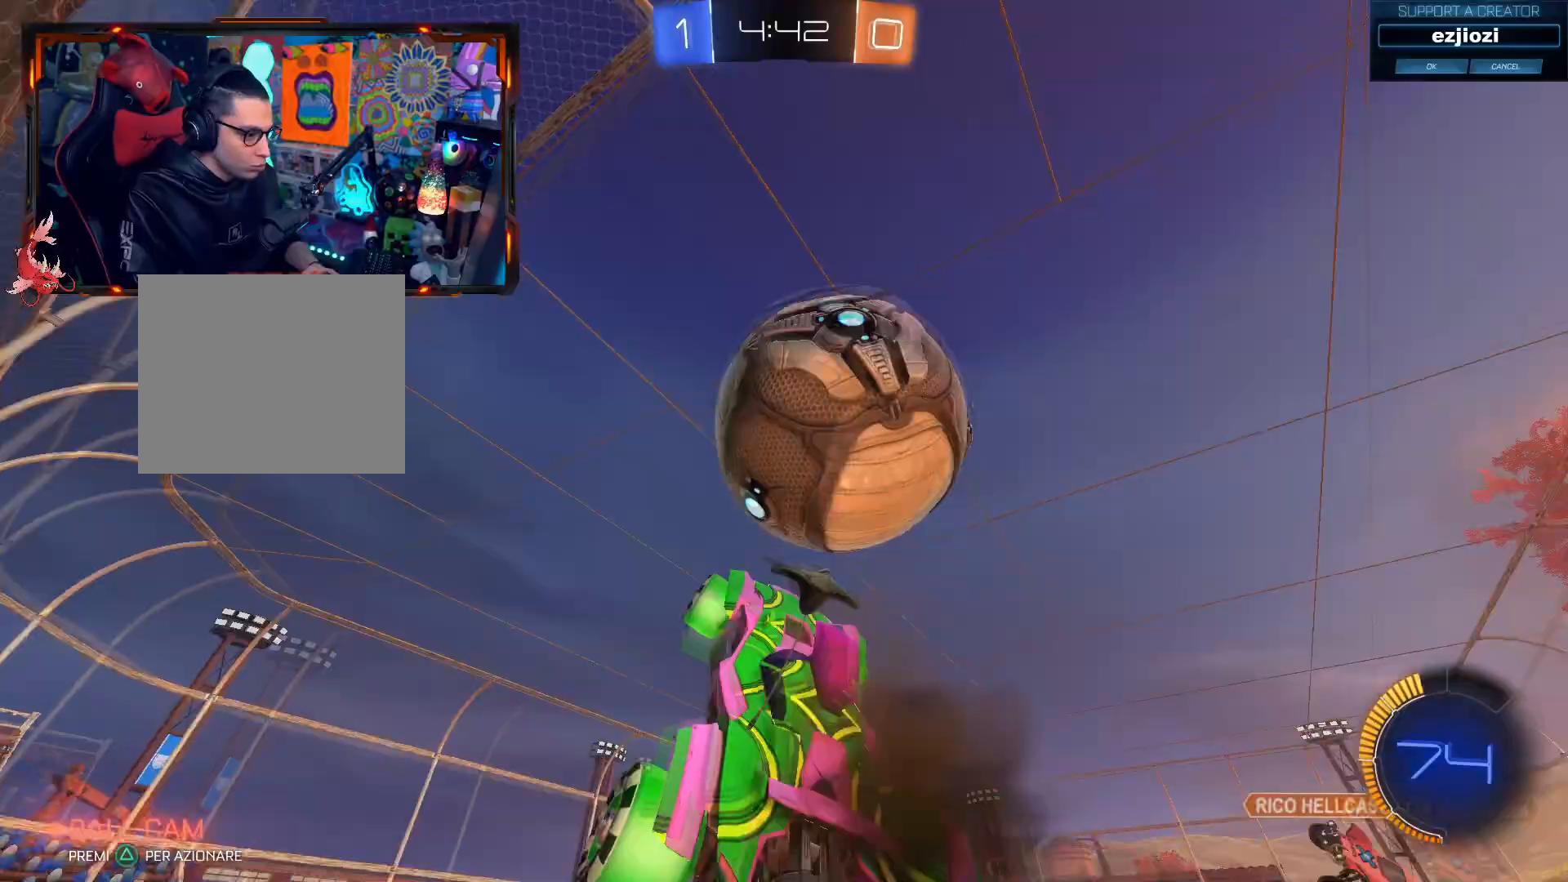
Gameplay with a controller (PlayStation layout); each line is a JSON object with the inputs held at the frame after it. "events" lists button and stick changes between this image and that frame as [ms after this image, input, new state], when the widget could be followed in between. Not read: R3.
{"buttons": ["CROSS", "CIRCLE", "R2"], "left_stick": "up-right", "right_stick": "center", "events": [[133, "left_stick", "right"], [233, "L3", "up"], [250, "left_stick", "up-right"]]}
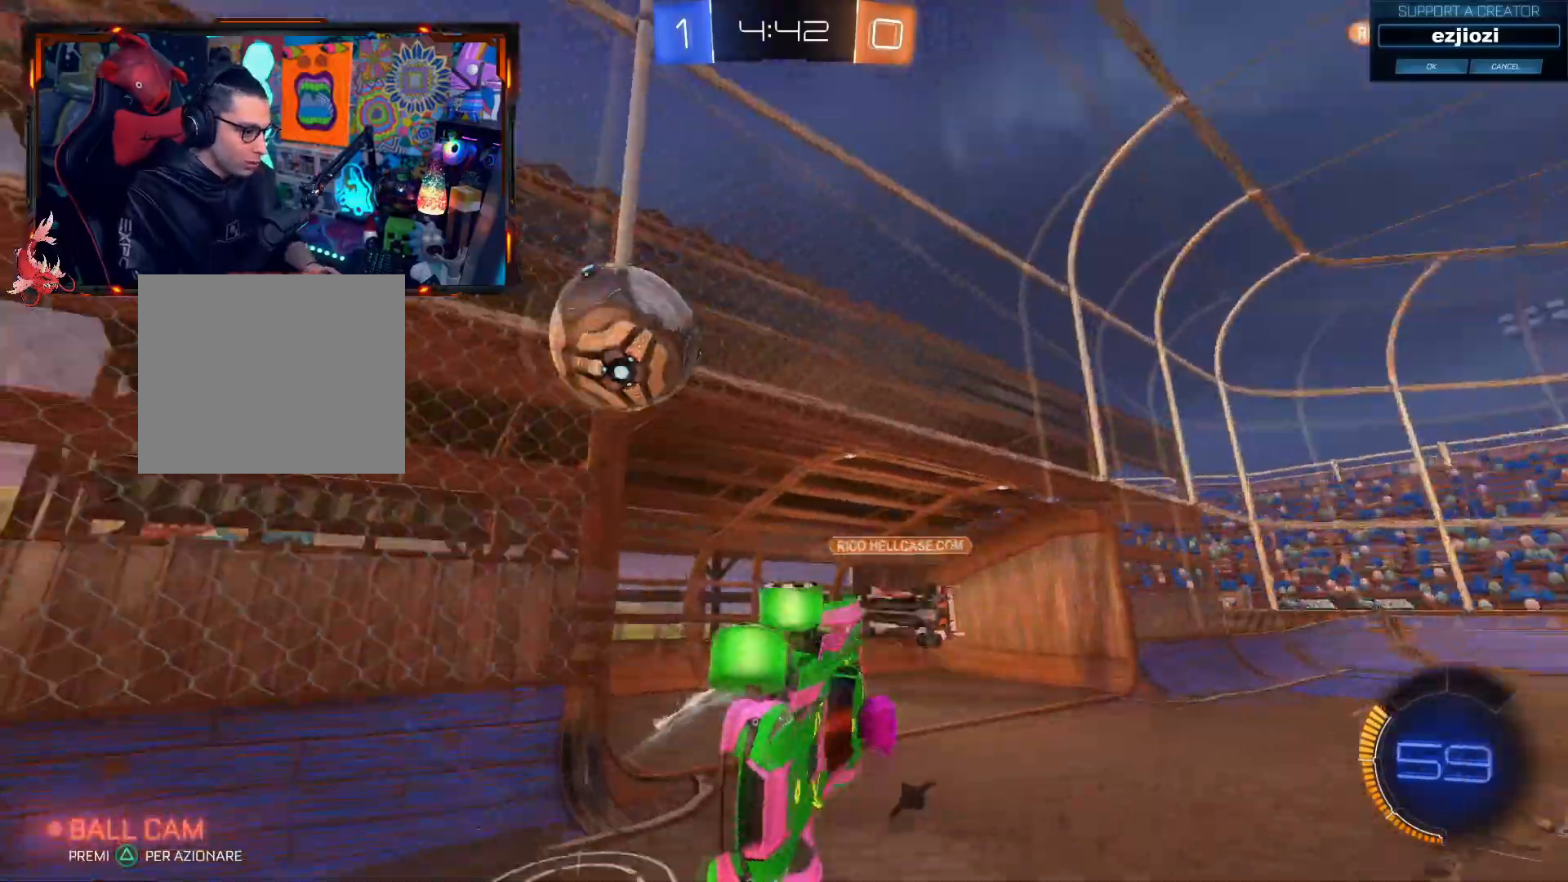
{"buttons": [], "left_stick": "center", "right_stick": "center", "events": [[34, "CROSS", "up"], [50, "CIRCLE", "up"], [50, "left_stick", "center"], [184, "CROSS", "down"], [184, "left_stick", "down-left"], [251, "CROSS", "up"], [317, "left_stick", "left"], [384, "R2", "up"], [467, "left_stick", "center"]]}
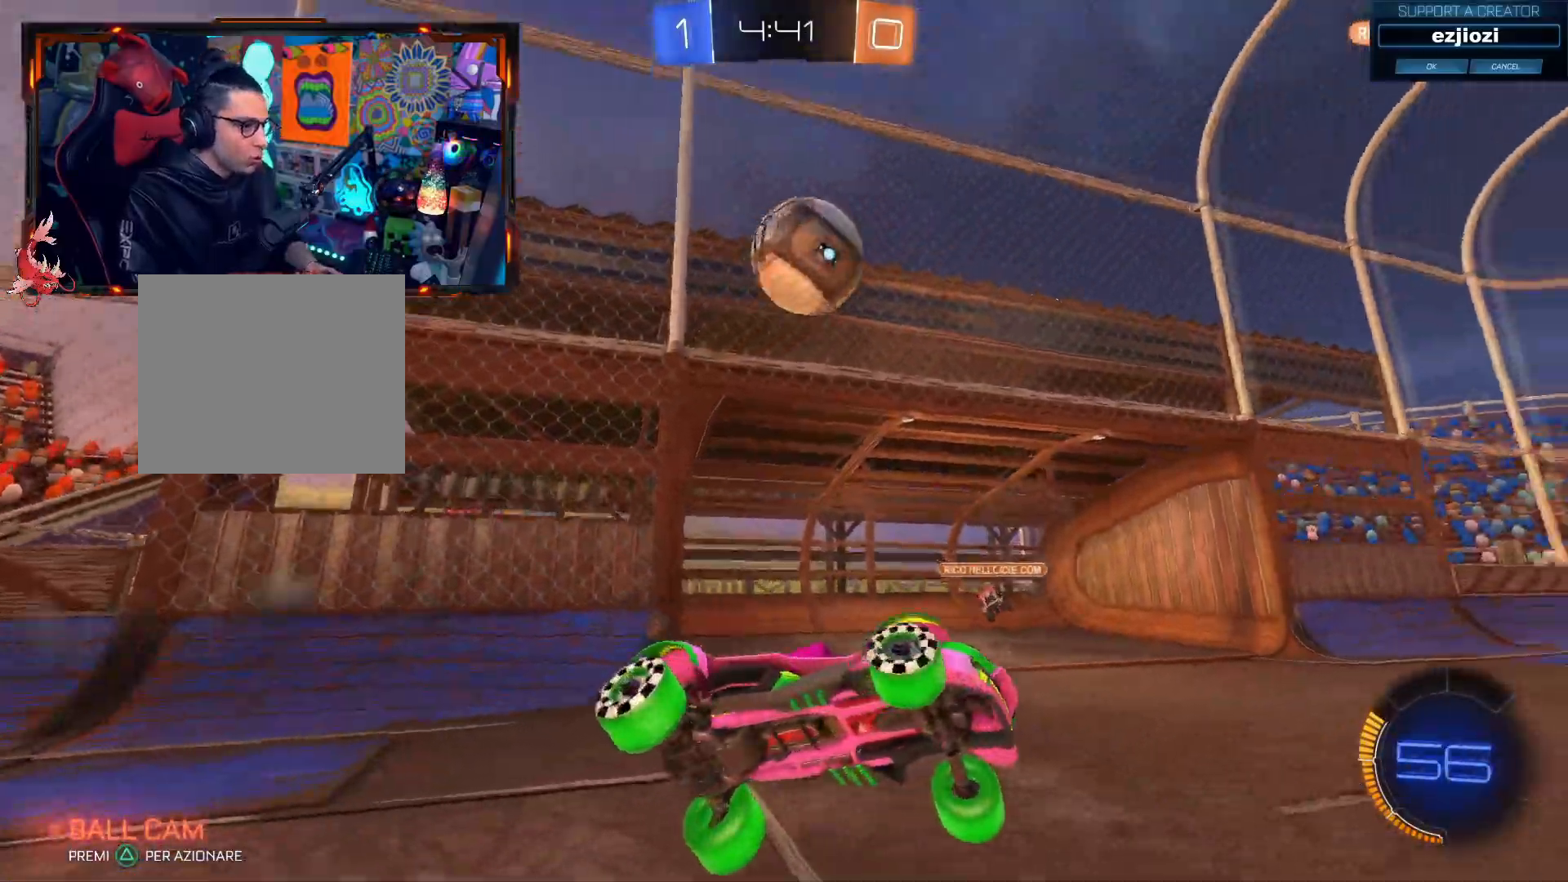
{"buttons": ["R2"], "left_stick": "center", "right_stick": "center", "events": [[100, "R2", "down"], [117, "TRIANGLE", "down"], [250, "TRIANGLE", "up"], [250, "left_stick", "left"], [500, "left_stick", "center"]]}
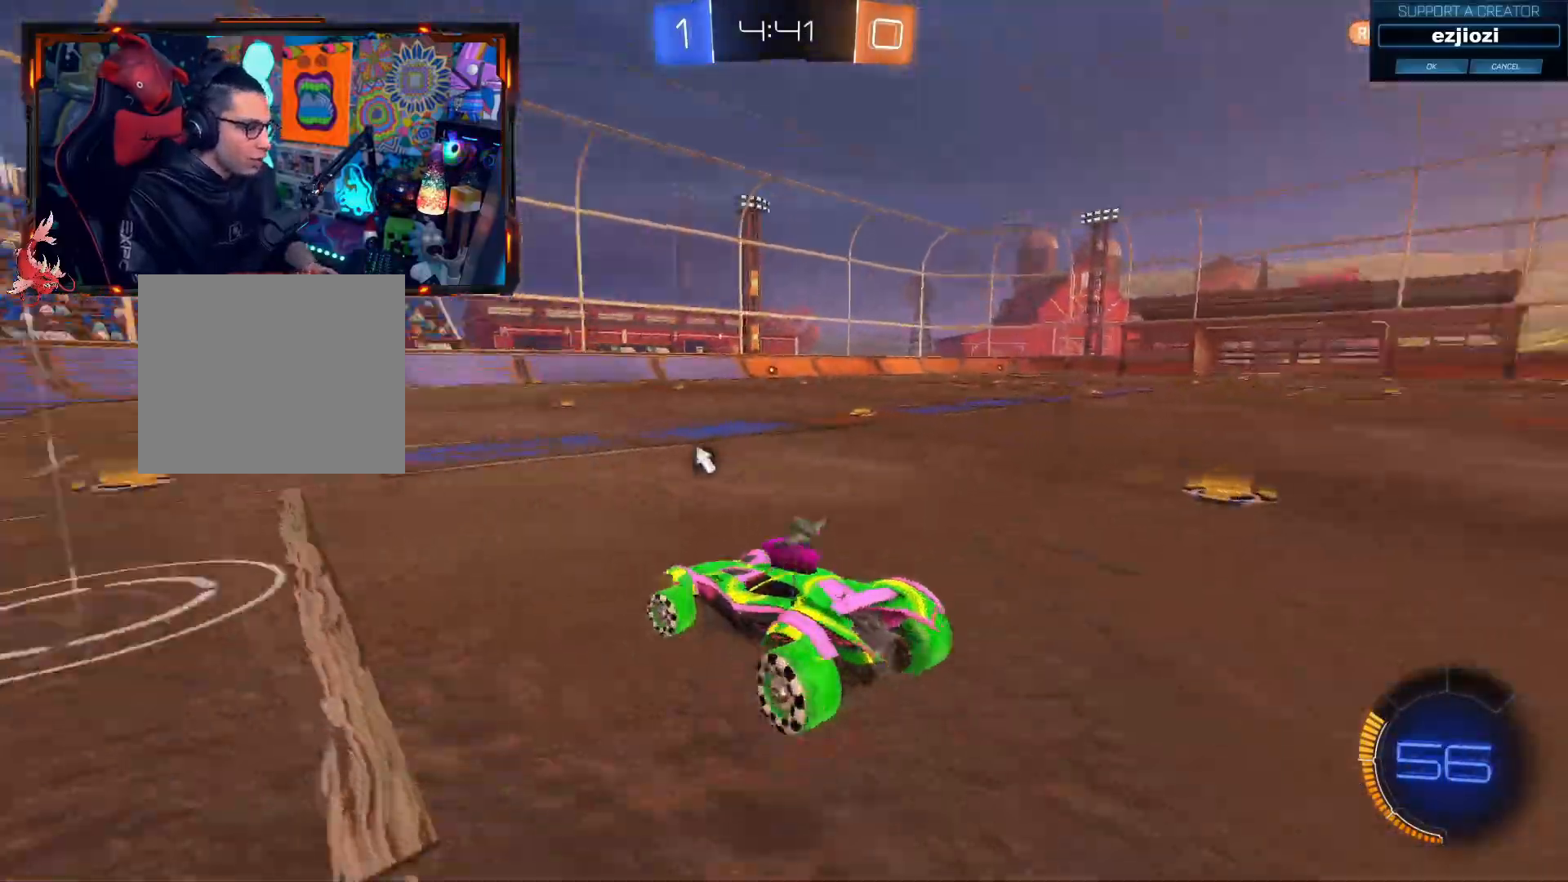
{"buttons": ["CIRCLE", "R2"], "left_stick": "left", "right_stick": "center", "events": [[84, "CIRCLE", "down"], [134, "left_stick", "right"], [501, "left_stick", "left"]]}
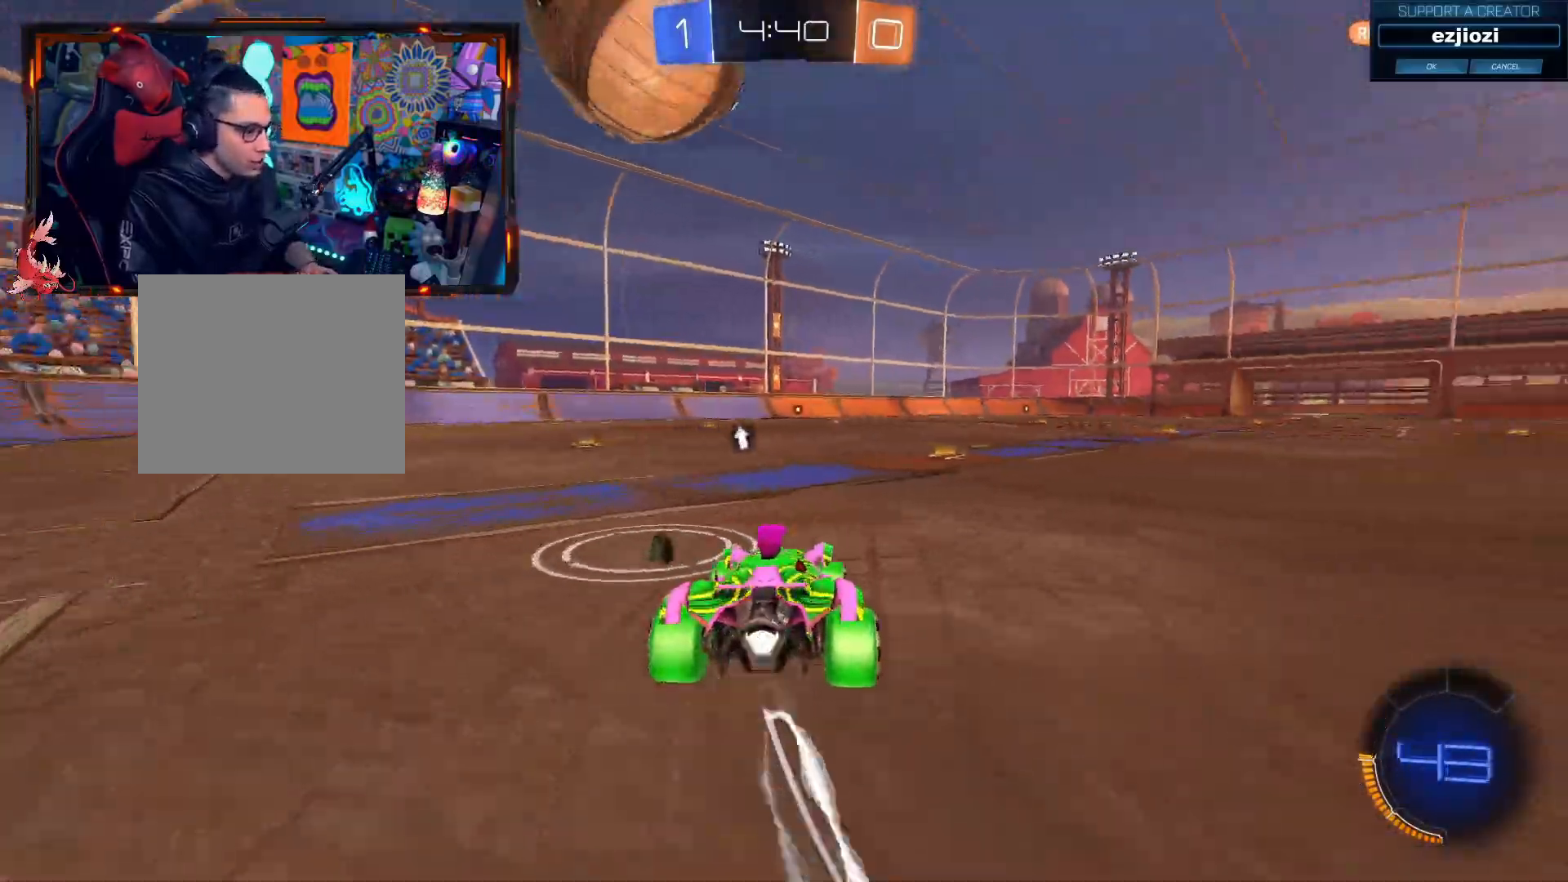
{"buttons": ["CIRCLE", "R2"], "left_stick": "right", "right_stick": "center", "events": [[16, "CIRCLE", "up"], [217, "left_stick", "right"], [250, "CIRCLE", "down"]]}
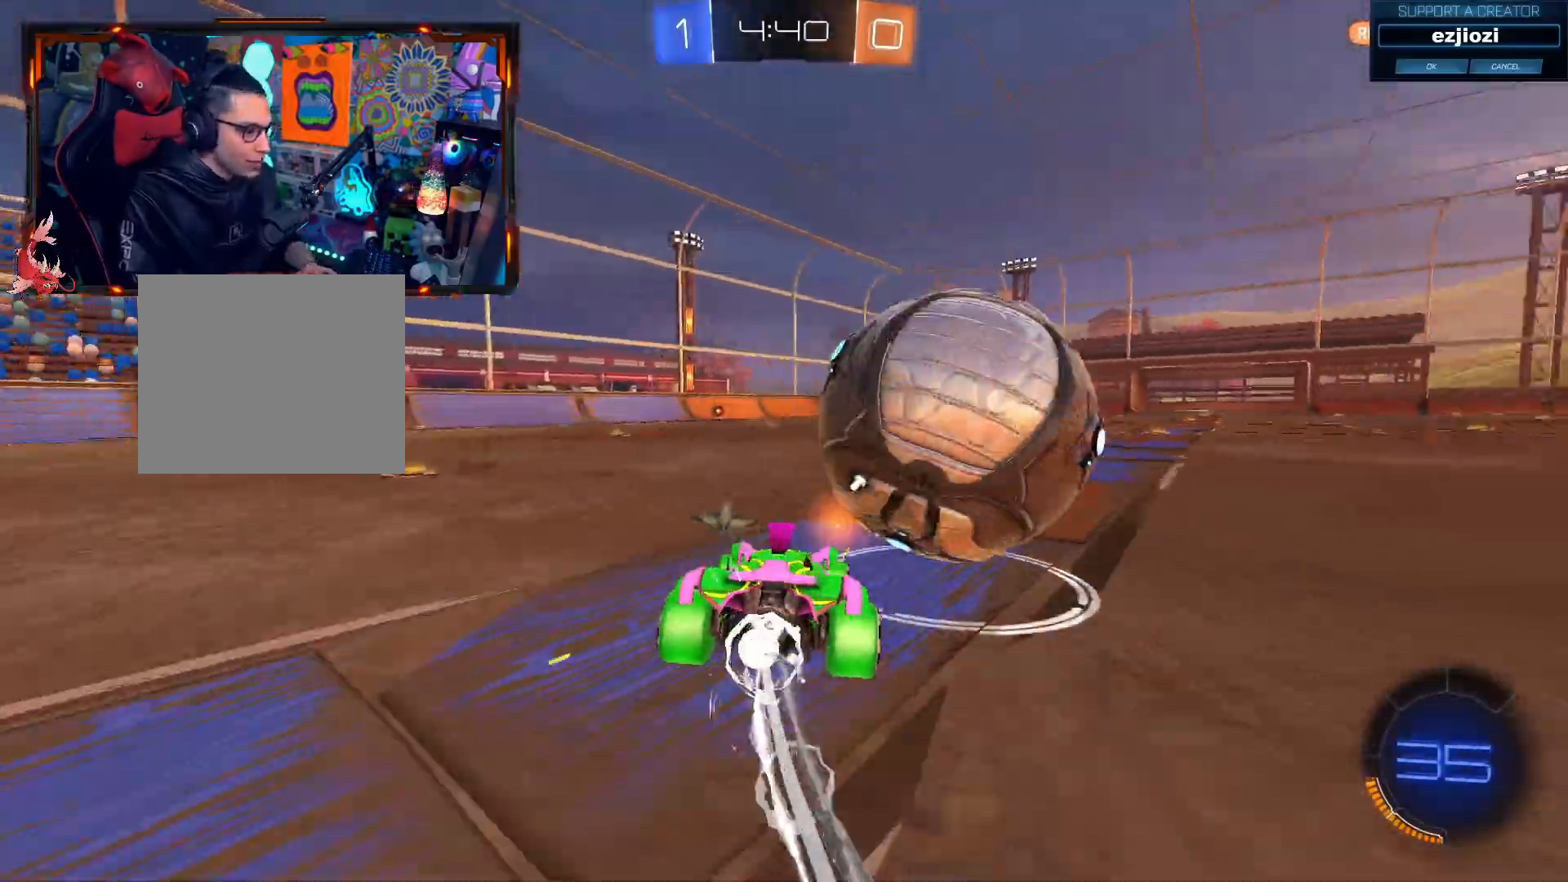
{"buttons": ["CIRCLE", "R2"], "left_stick": "right", "right_stick": "center", "events": [[234, "left_stick", "center"], [251, "CIRCLE", "up"], [401, "left_stick", "right"], [467, "CIRCLE", "down"]]}
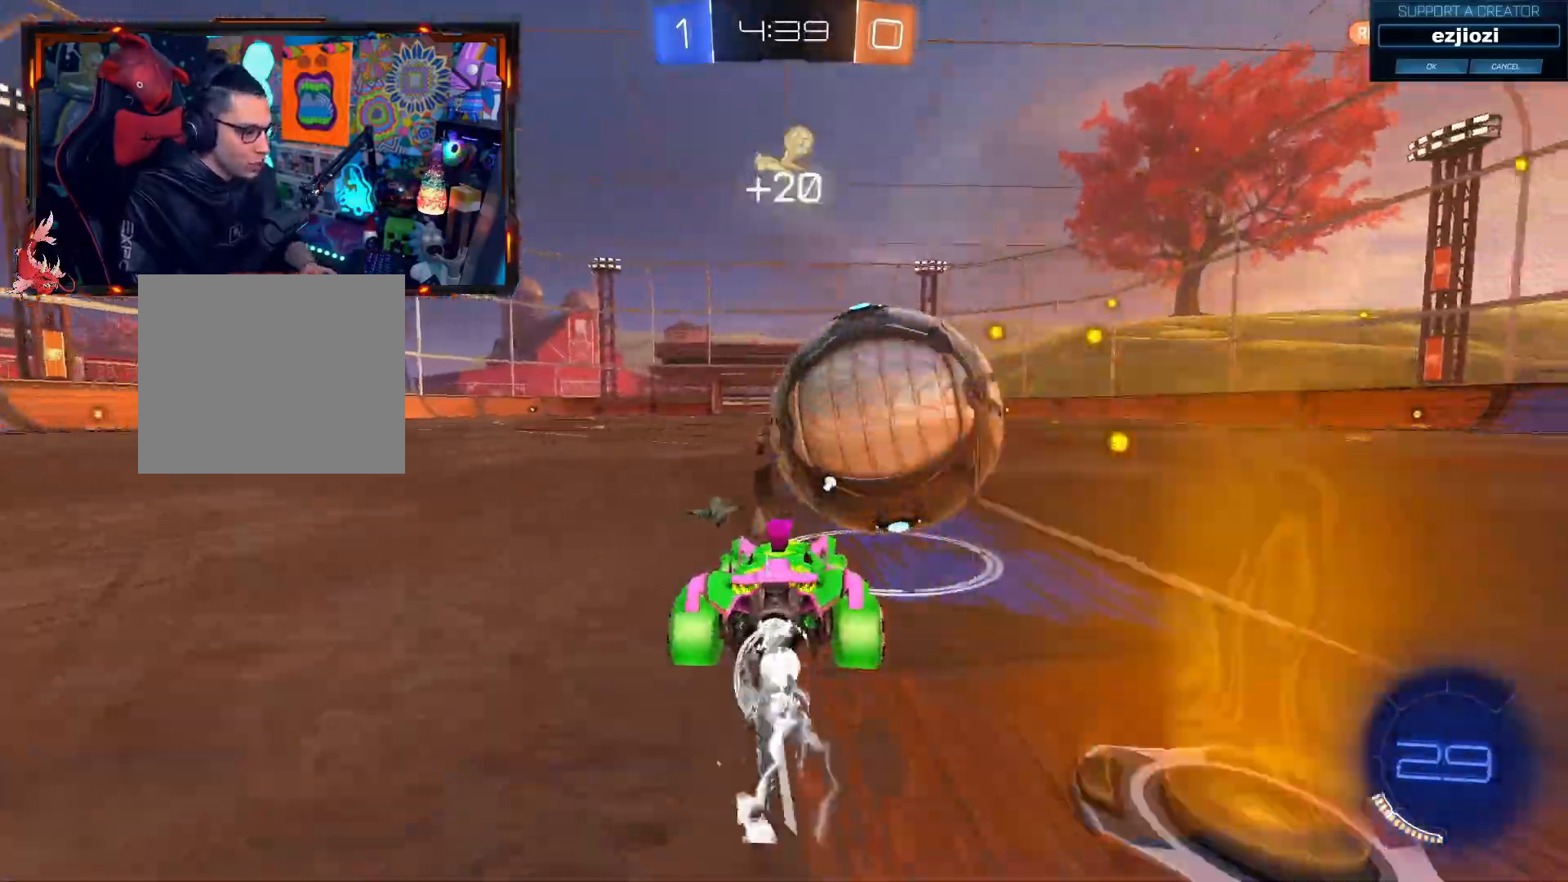
{"buttons": ["CIRCLE", "R2"], "left_stick": "center", "right_stick": "center", "events": [[16, "left_stick", "center"]]}
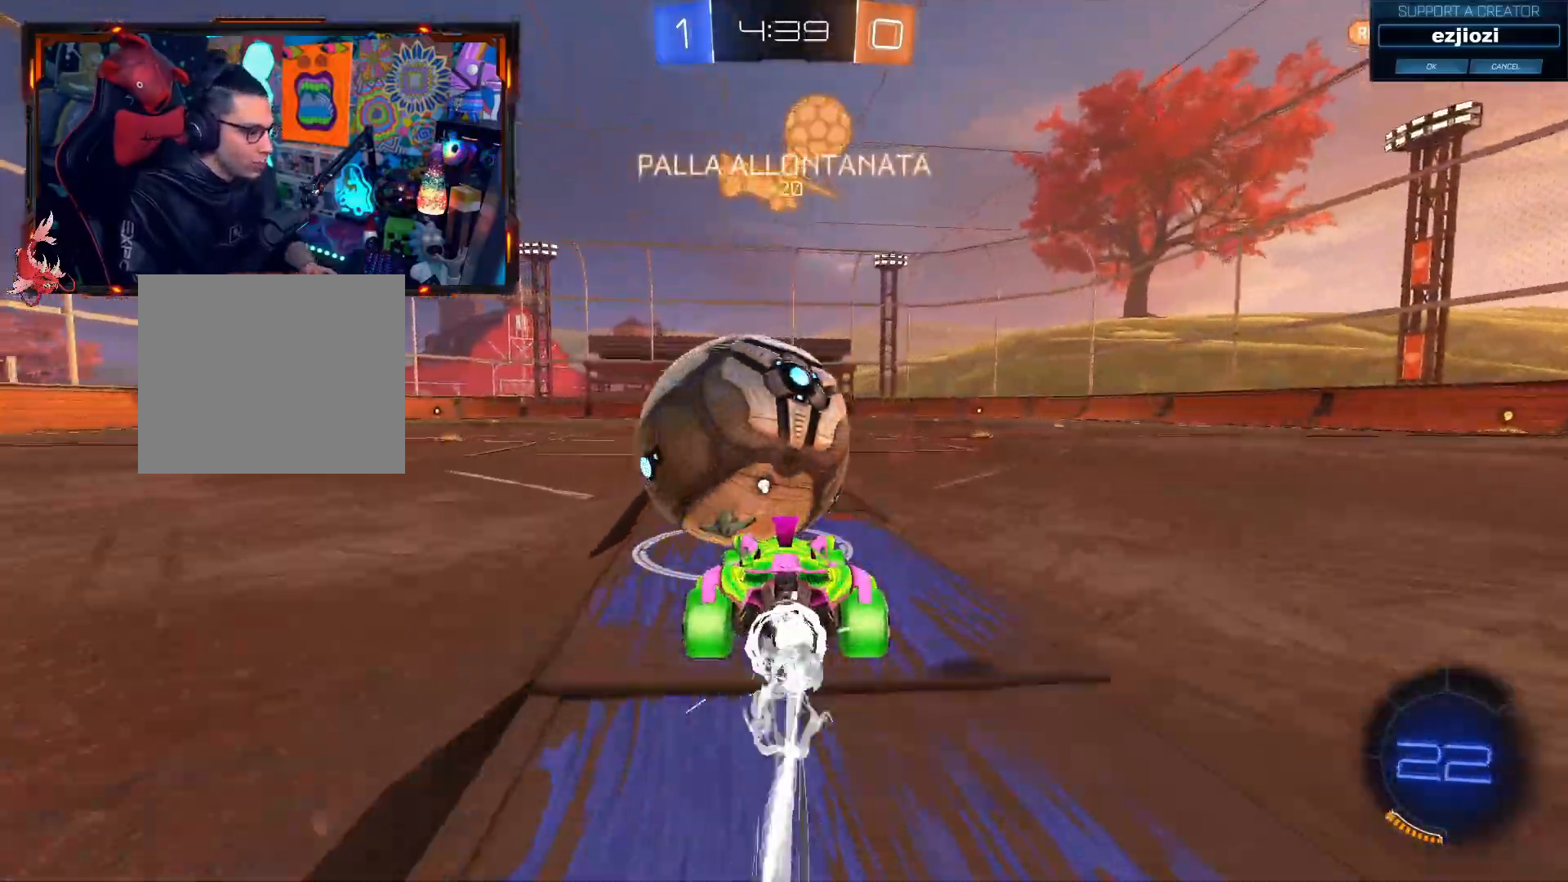
{"buttons": ["CIRCLE", "R2"], "left_stick": "center", "right_stick": "center", "events": [[167, "left_stick", "left"], [284, "left_stick", "center"]]}
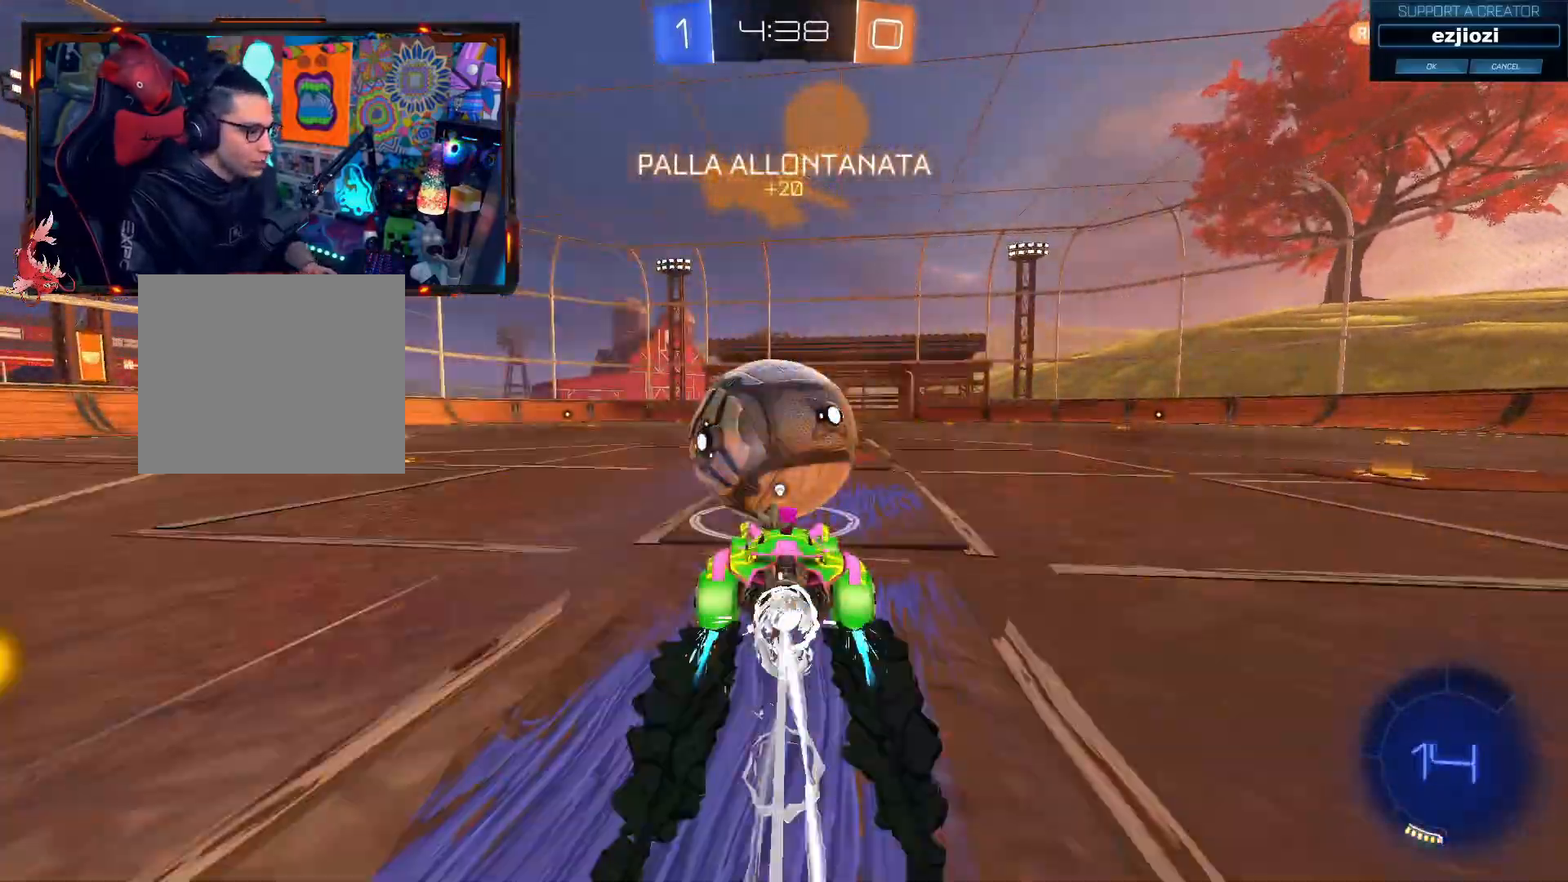
{"buttons": ["CIRCLE", "R2"], "left_stick": "center", "right_stick": "center", "events": [[134, "left_stick", "right"], [267, "left_stick", "center"]]}
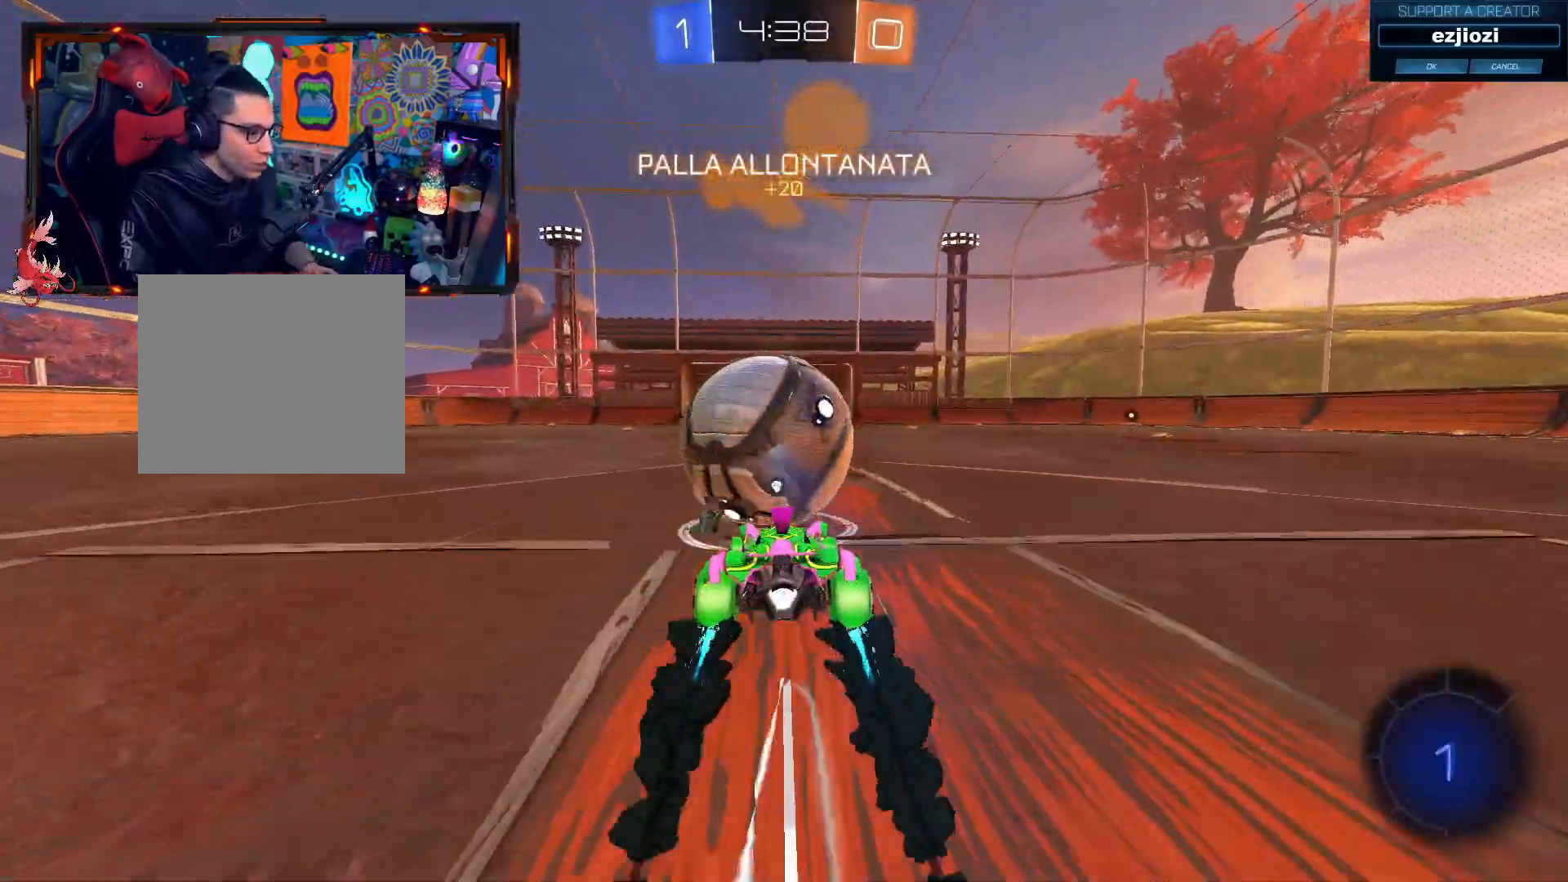
{"buttons": ["CIRCLE", "R2"], "left_stick": "center", "right_stick": "center", "events": [[33, "left_stick", "left"], [83, "left_stick", "center"]]}
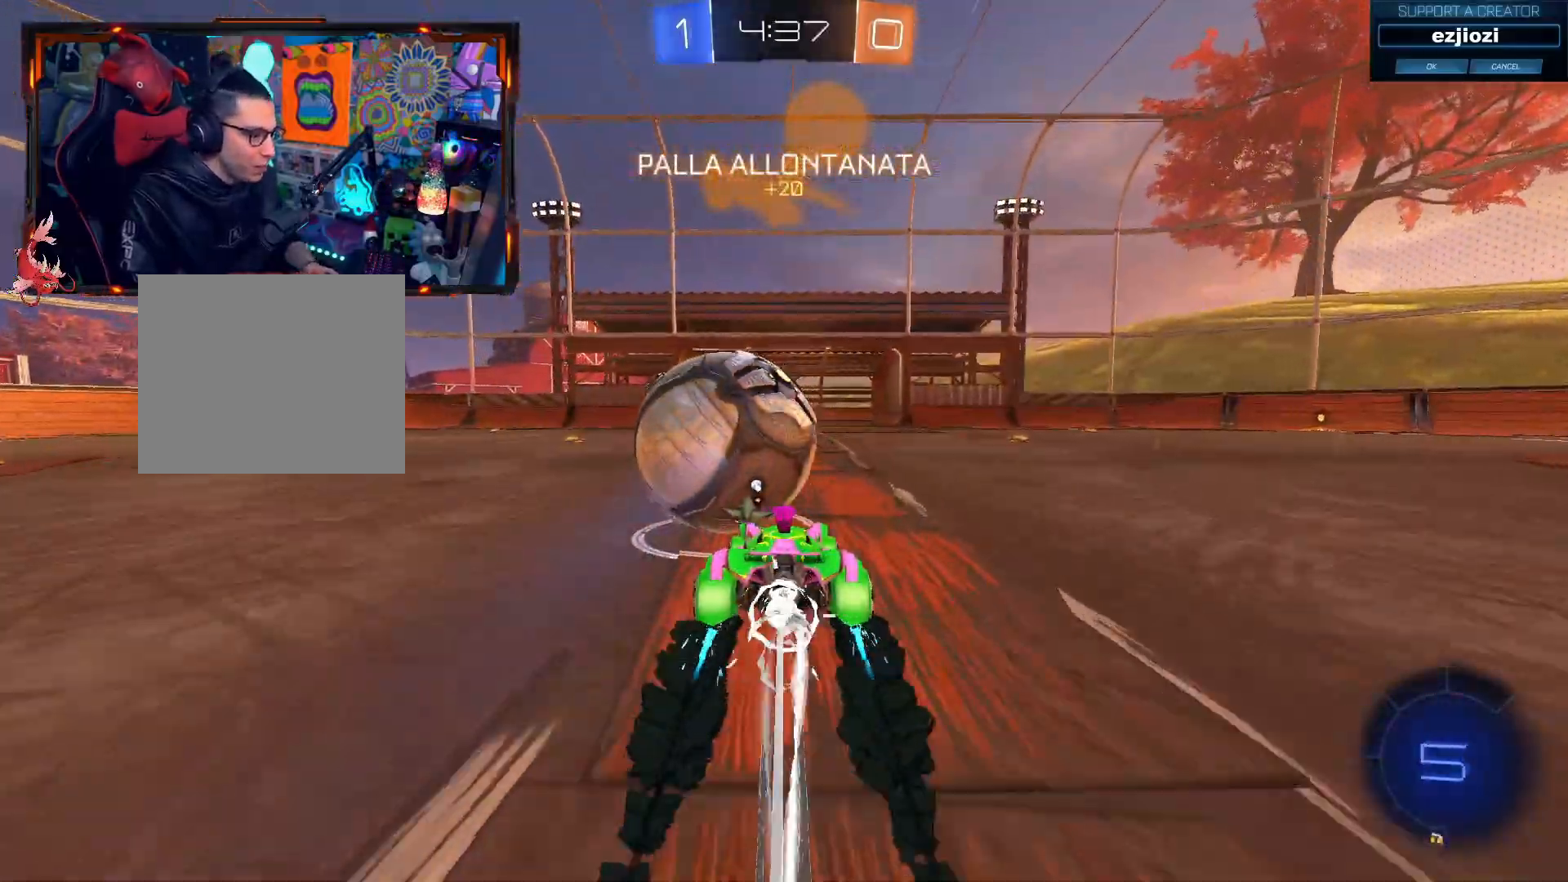
{"buttons": ["CIRCLE", "R2"], "left_stick": "center", "right_stick": "center", "events": [[184, "left_stick", "left"], [267, "left_stick", "center"]]}
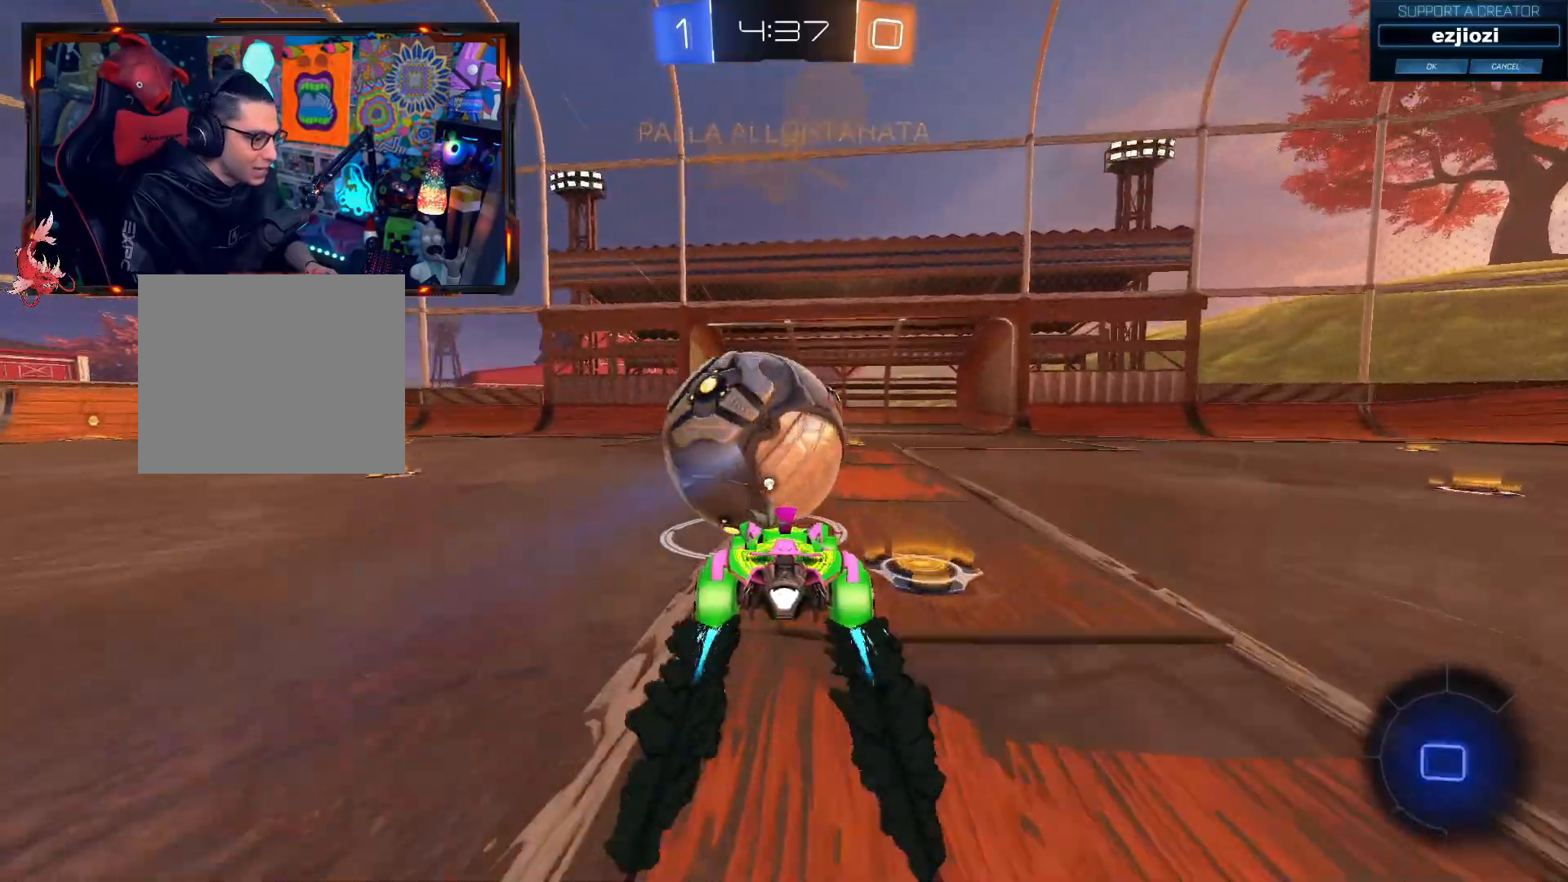
{"buttons": ["CIRCLE", "R2"], "left_stick": "center", "right_stick": "center", "events": []}
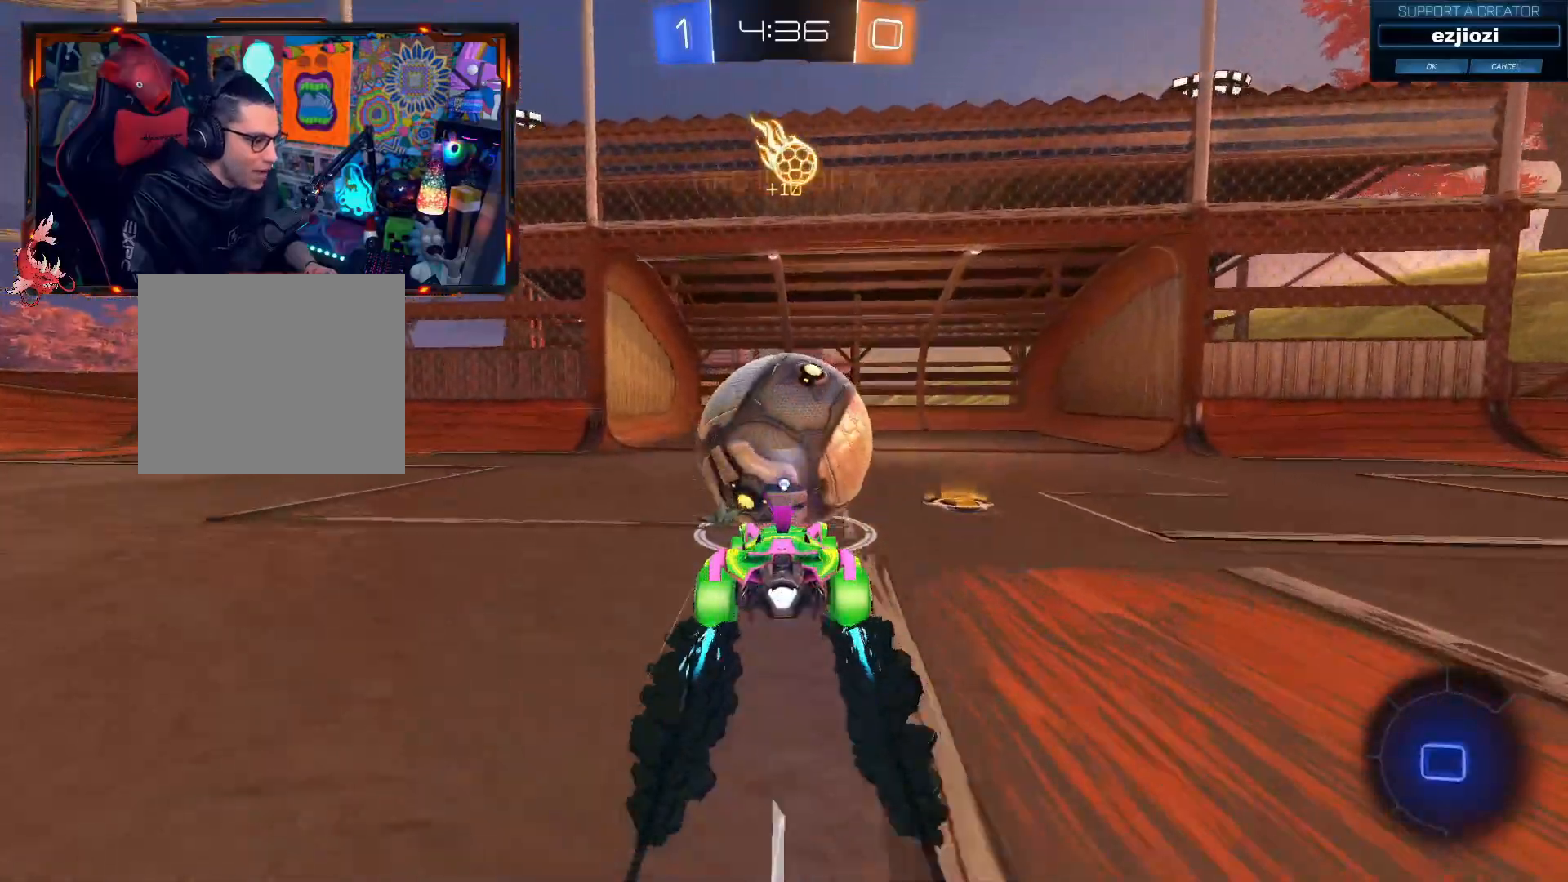
{"buttons": ["CIRCLE", "R2"], "left_stick": "center", "right_stick": "center", "events": []}
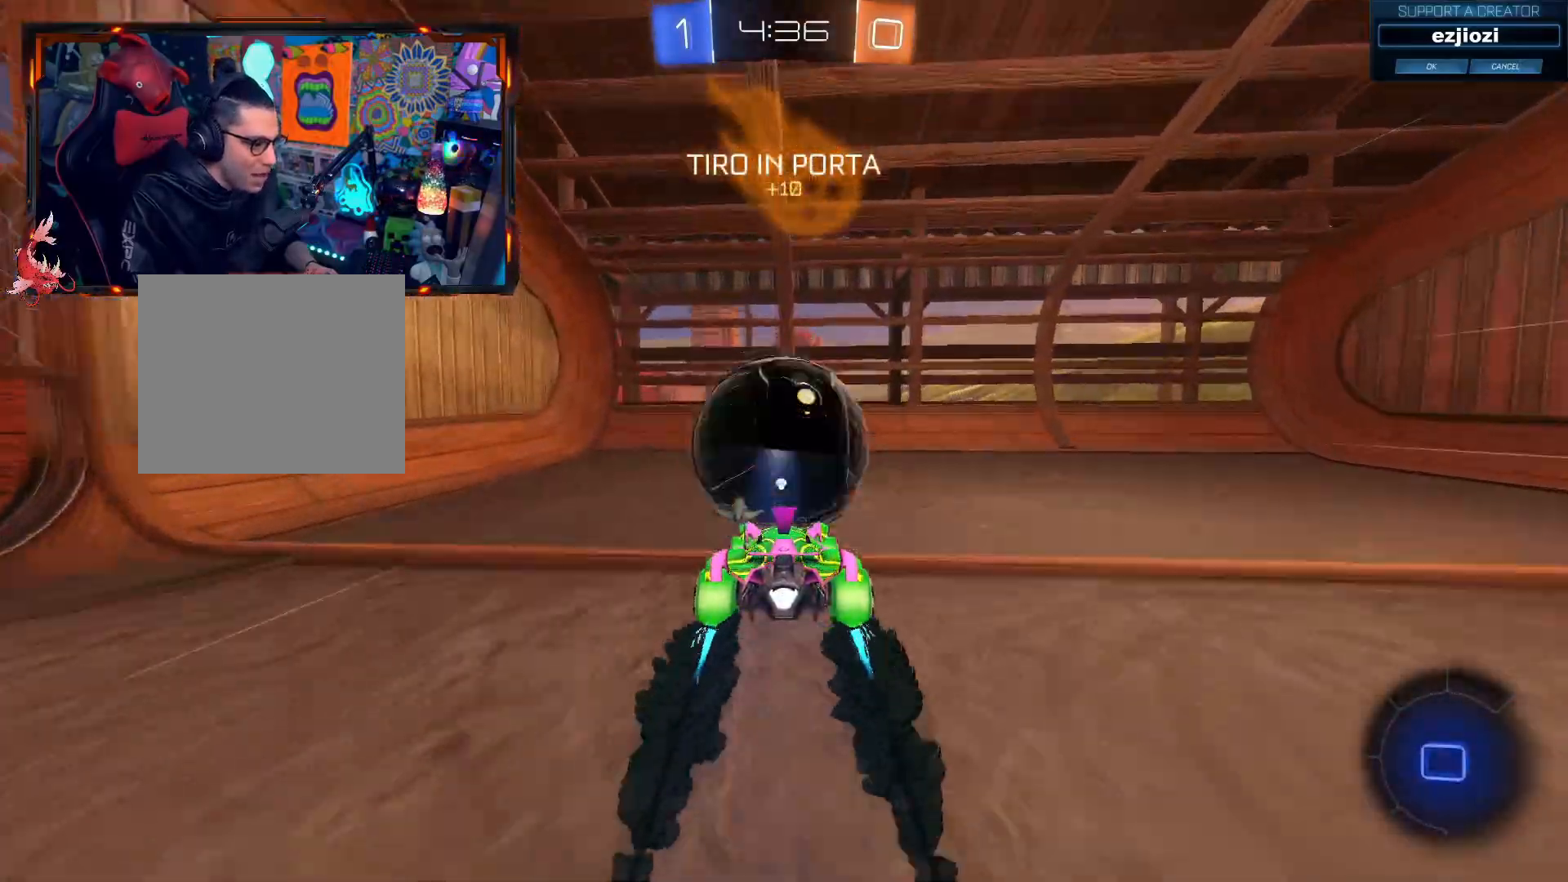
{"buttons": ["R2"], "left_stick": "center", "right_stick": "center", "events": [[250, "R1", "down"], [300, "CIRCLE", "up"], [467, "R1", "up"]]}